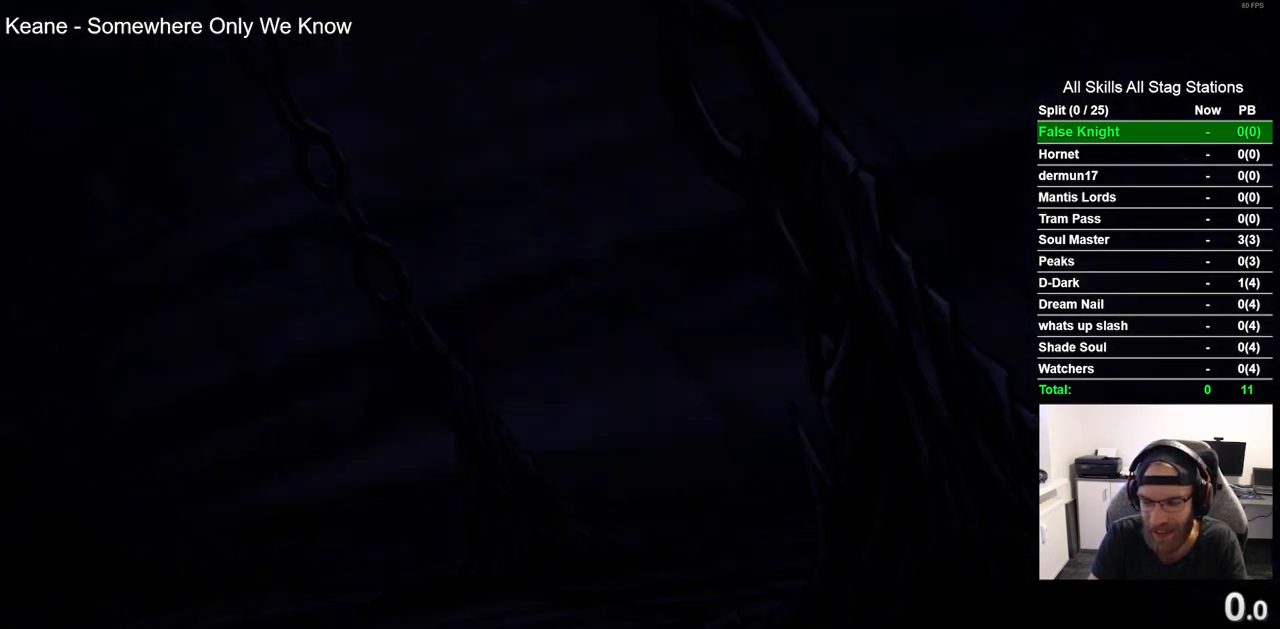
Gameplay with a controller (PlayStation layout); each line is a JSON object with the inputs held at the frame after it. "events" lists button and stick changes between this image and that frame as [ms after this image, input, new state], when the widget could be followed in between. Not read: R1.
{"buttons": [], "left_stick": "center", "right_stick": "center", "events": [[17, "CROSS", "up"], [117, "CROSS", "down"], [217, "CROSS", "up"], [317, "CROSS", "down"], [433, "CROSS", "up"]]}
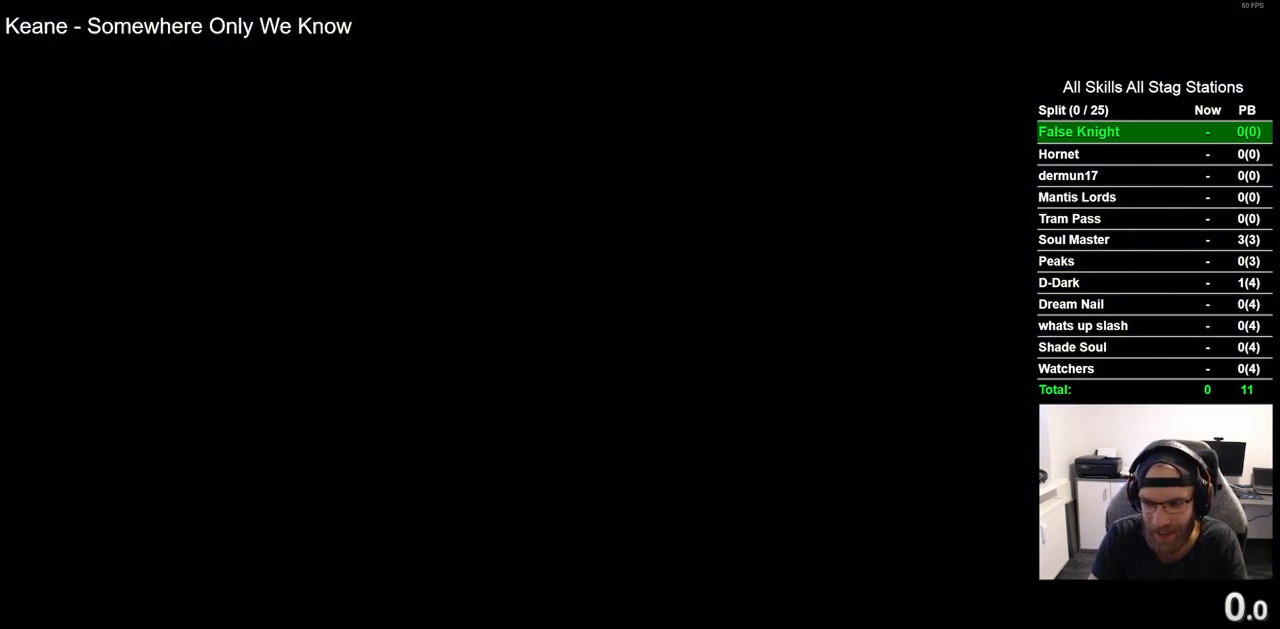
{"buttons": ["CROSS"], "left_stick": "center", "right_stick": "center", "events": [[17, "CROSS", "down"], [133, "CROSS", "up"], [233, "CROSS", "down"], [350, "CROSS", "up"], [467, "CROSS", "down"]]}
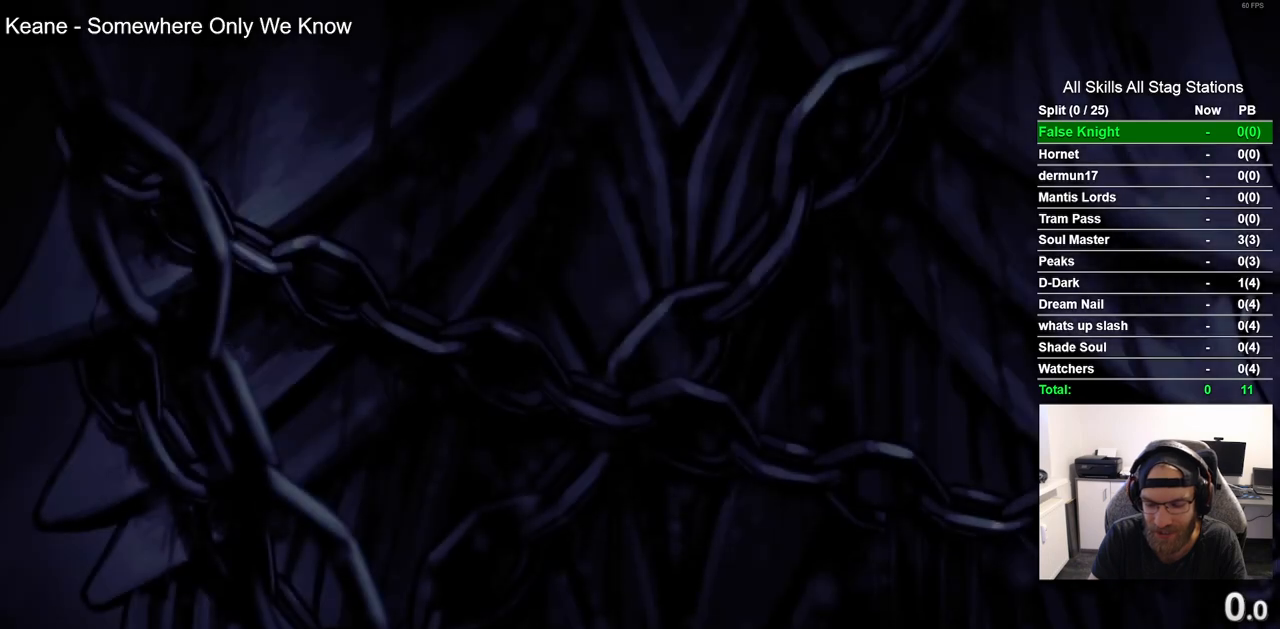
{"buttons": ["CROSS"], "left_stick": "center", "right_stick": "center", "events": [[83, "CROSS", "up"], [183, "CROSS", "down"], [317, "CROSS", "up"], [433, "CROSS", "down"]]}
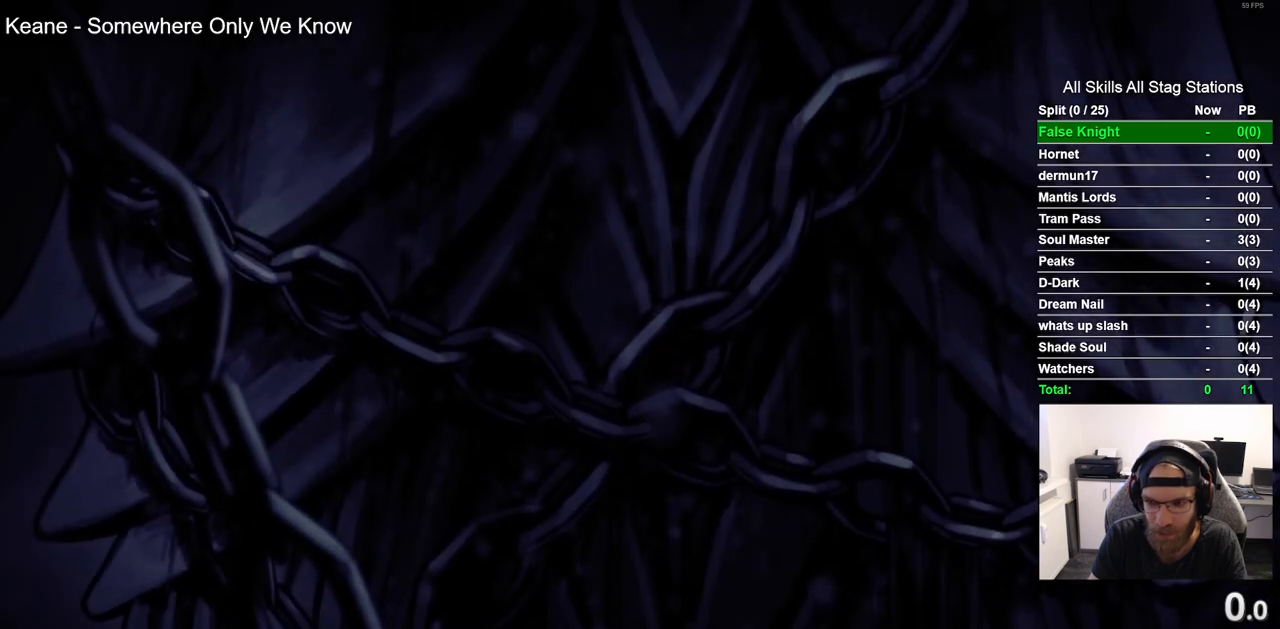
{"buttons": ["CROSS"], "left_stick": "center", "right_stick": "center", "events": [[83, "CROSS", "up"], [183, "CROSS", "down"], [333, "CROSS", "up"], [467, "CROSS", "down"]]}
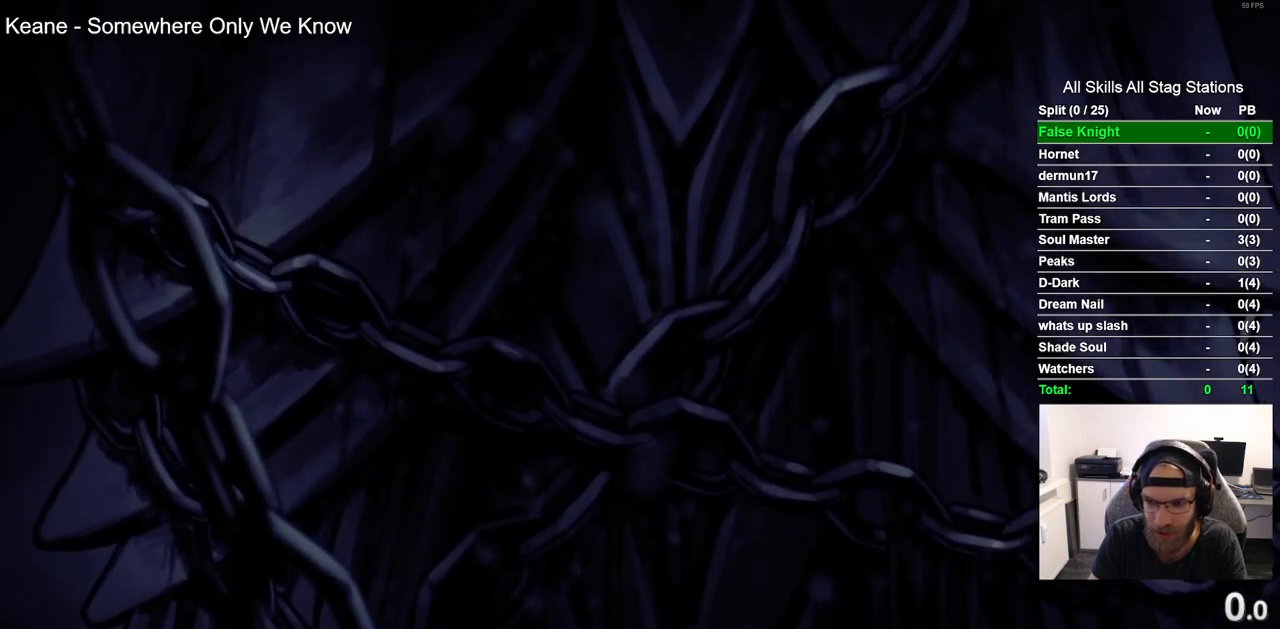
{"buttons": [], "left_stick": "center", "right_stick": "center", "events": [[117, "CROSS", "up"], [250, "CROSS", "down"], [383, "CROSS", "up"]]}
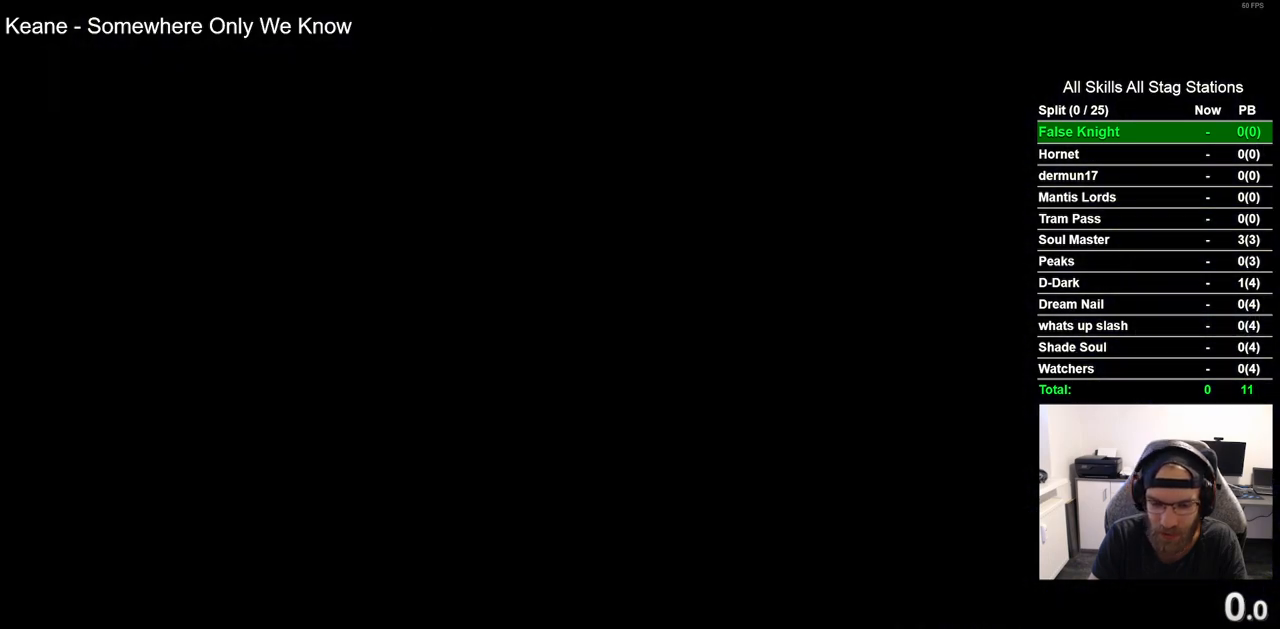
{"buttons": ["CROSS"], "left_stick": "center", "right_stick": "center", "events": [[17, "CROSS", "down"], [133, "CROSS", "up"], [267, "CROSS", "down"], [383, "CROSS", "up"], [483, "CROSS", "down"]]}
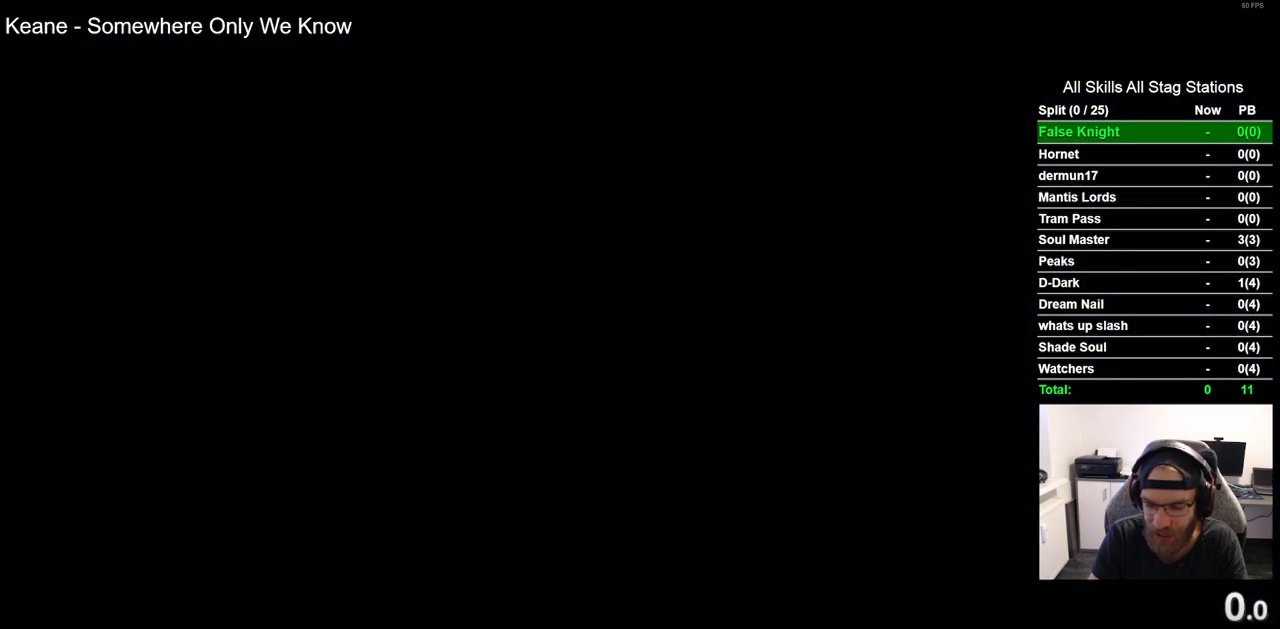
{"buttons": ["CROSS"], "left_stick": "center", "right_stick": "center", "events": [[117, "CROSS", "up"], [233, "CROSS", "down"], [367, "CROSS", "up"], [483, "CROSS", "down"]]}
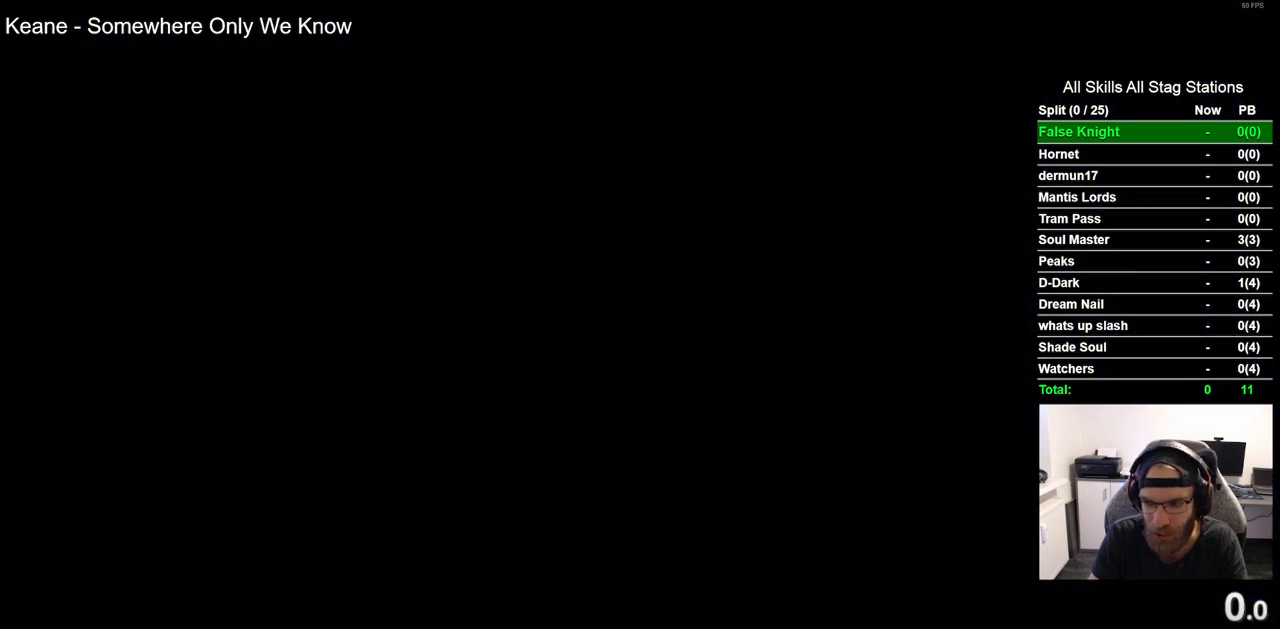
{"buttons": ["CROSS"], "left_stick": "center", "right_stick": "center", "events": [[117, "CROSS", "up"], [217, "CROSS", "down"], [350, "CROSS", "up"], [450, "CROSS", "down"]]}
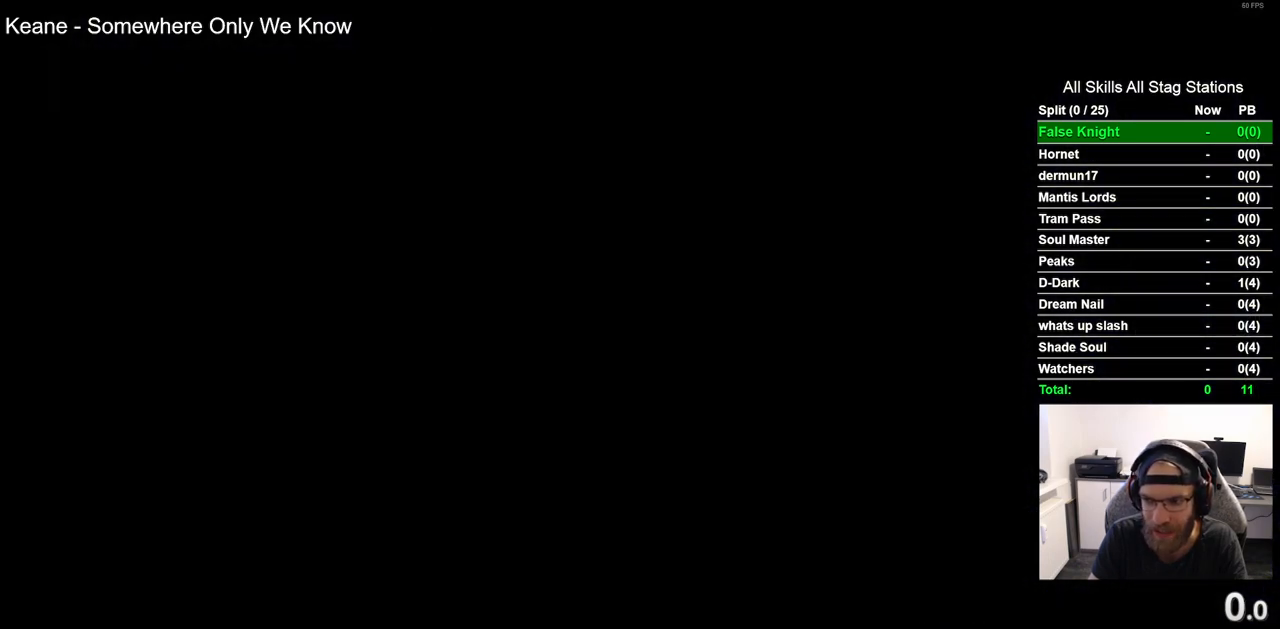
{"buttons": ["CROSS"], "left_stick": "center", "right_stick": "center", "events": [[83, "CROSS", "up"], [183, "CROSS", "down"], [300, "CROSS", "up"], [417, "CROSS", "down"]]}
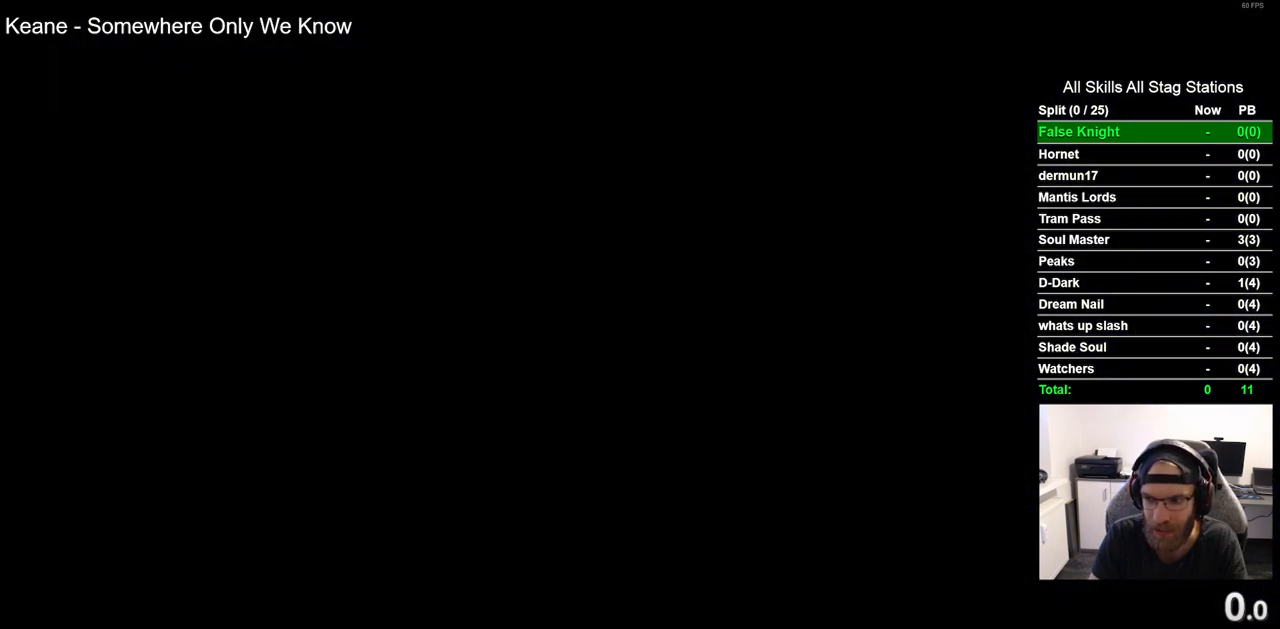
{"buttons": [], "left_stick": "center", "right_stick": "center", "events": [[17, "CROSS", "up"], [133, "CROSS", "down"], [217, "CROSS", "up"], [317, "CROSS", "down"], [417, "CROSS", "up"]]}
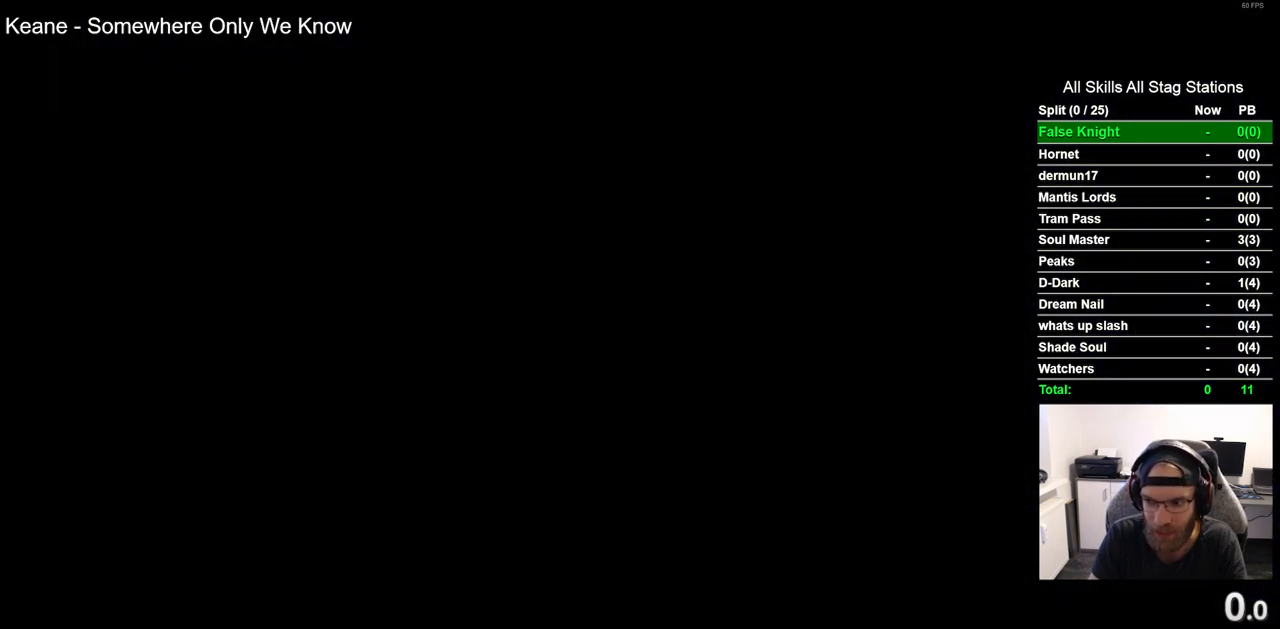
{"buttons": ["CROSS"], "left_stick": "center", "right_stick": "center", "events": [[33, "CROSS", "down"], [133, "CROSS", "up"], [250, "CROSS", "down"], [350, "CROSS", "up"], [450, "CROSS", "down"]]}
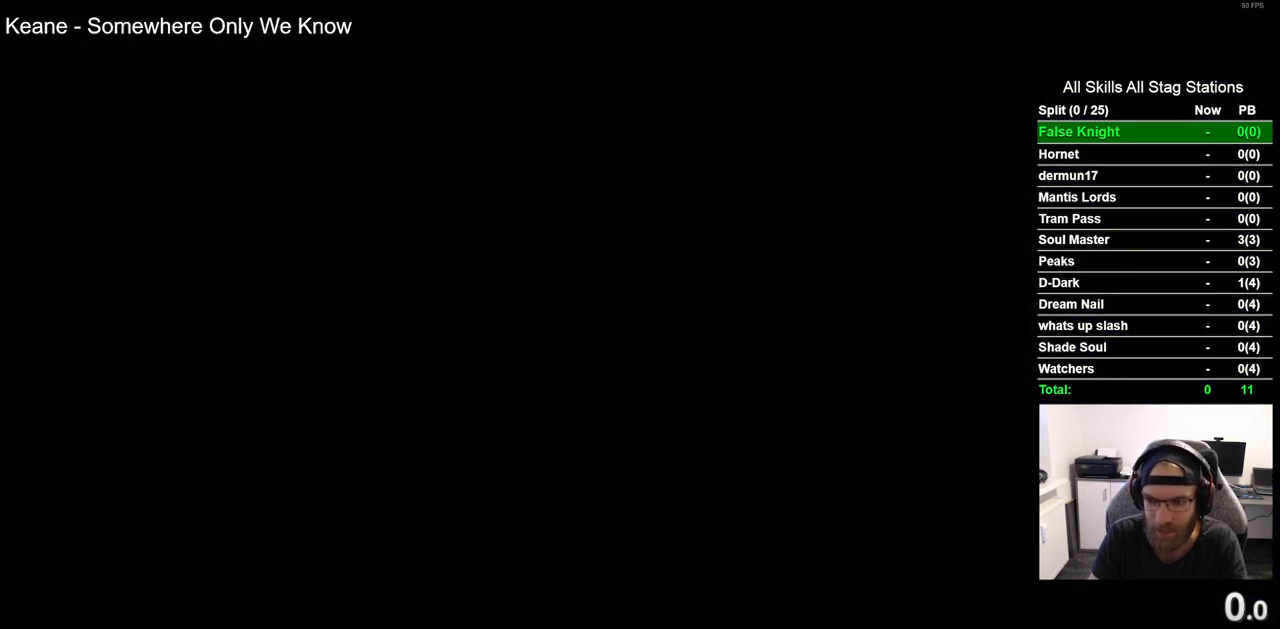
{"buttons": [], "left_stick": "center", "right_stick": "center", "events": [[50, "CROSS", "up"], [150, "CROSS", "down"], [250, "CROSS", "up"], [350, "CROSS", "down"], [467, "CROSS", "up"]]}
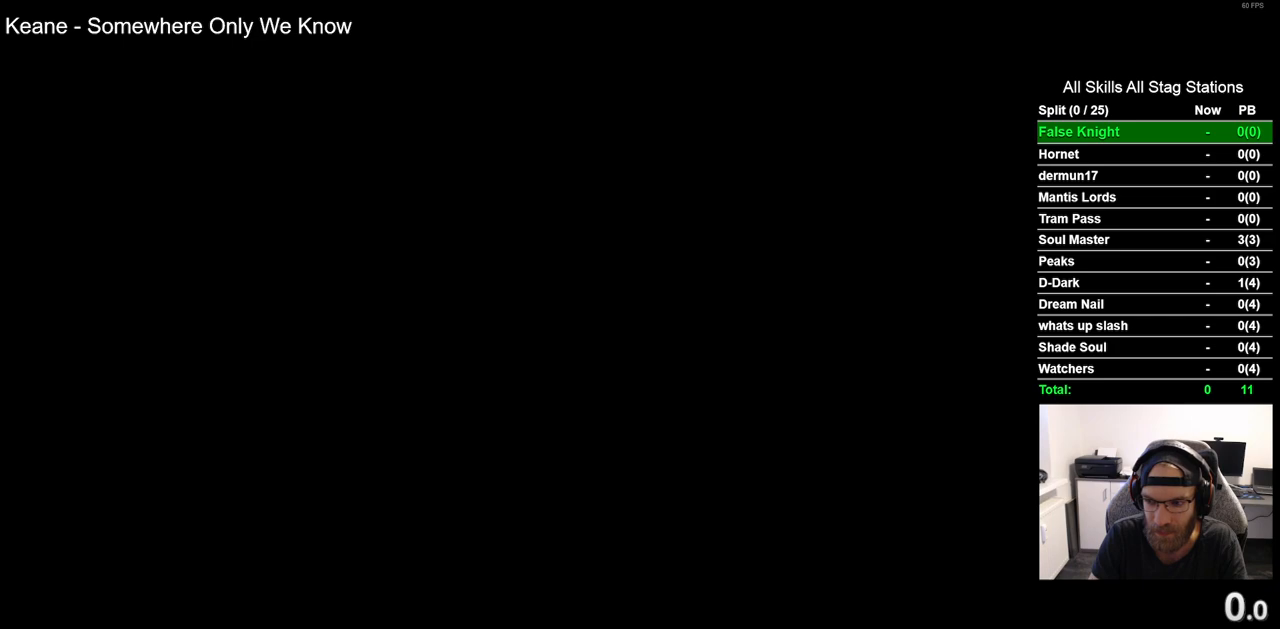
{"buttons": ["CROSS"], "left_stick": "center", "right_stick": "center", "events": [[50, "CROSS", "down"], [167, "CROSS", "up"], [267, "CROSS", "down"], [367, "CROSS", "up"], [467, "CROSS", "down"]]}
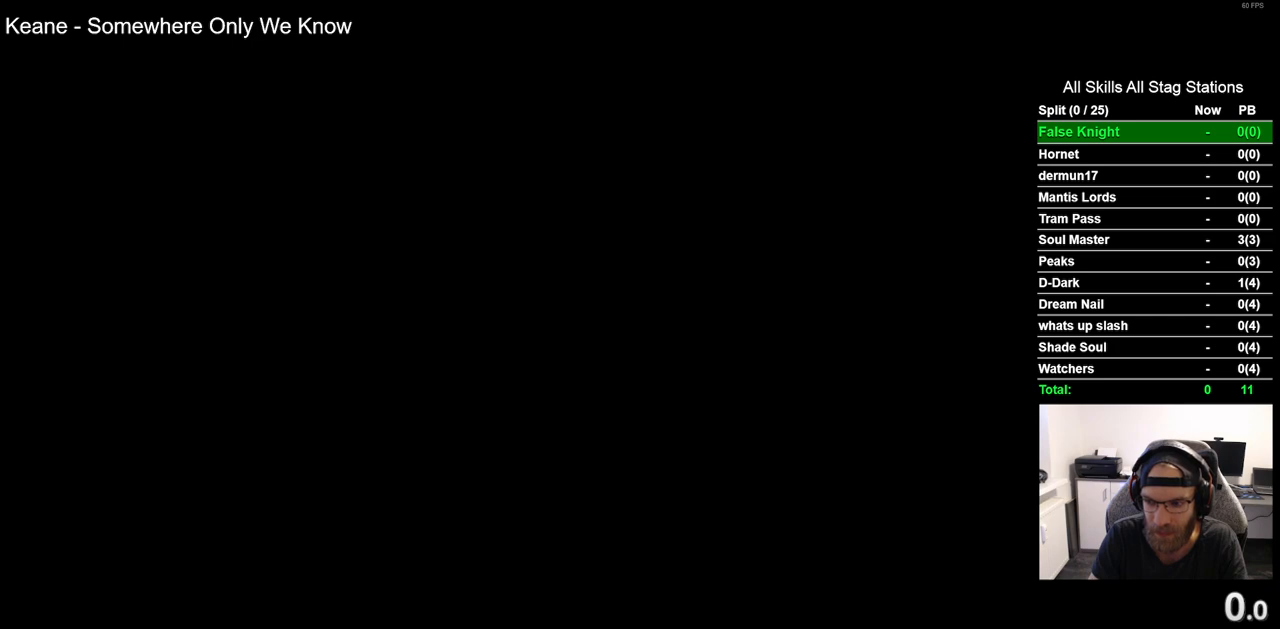
{"buttons": [], "left_stick": "center", "right_stick": "center", "events": [[67, "CROSS", "up"], [167, "CROSS", "down"], [283, "CROSS", "up"], [383, "CROSS", "down"], [483, "CROSS", "up"]]}
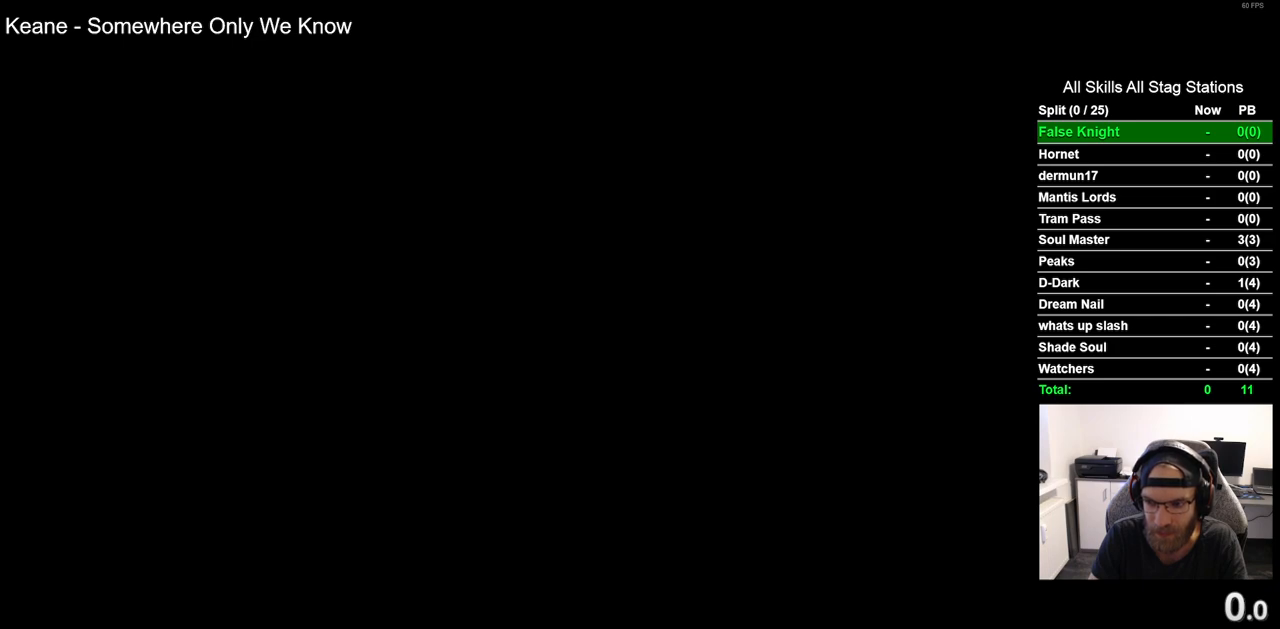
{"buttons": [], "left_stick": "center", "right_stick": "center", "events": [[83, "CROSS", "down"], [200, "CROSS", "up"], [300, "CROSS", "down"], [417, "CROSS", "up"]]}
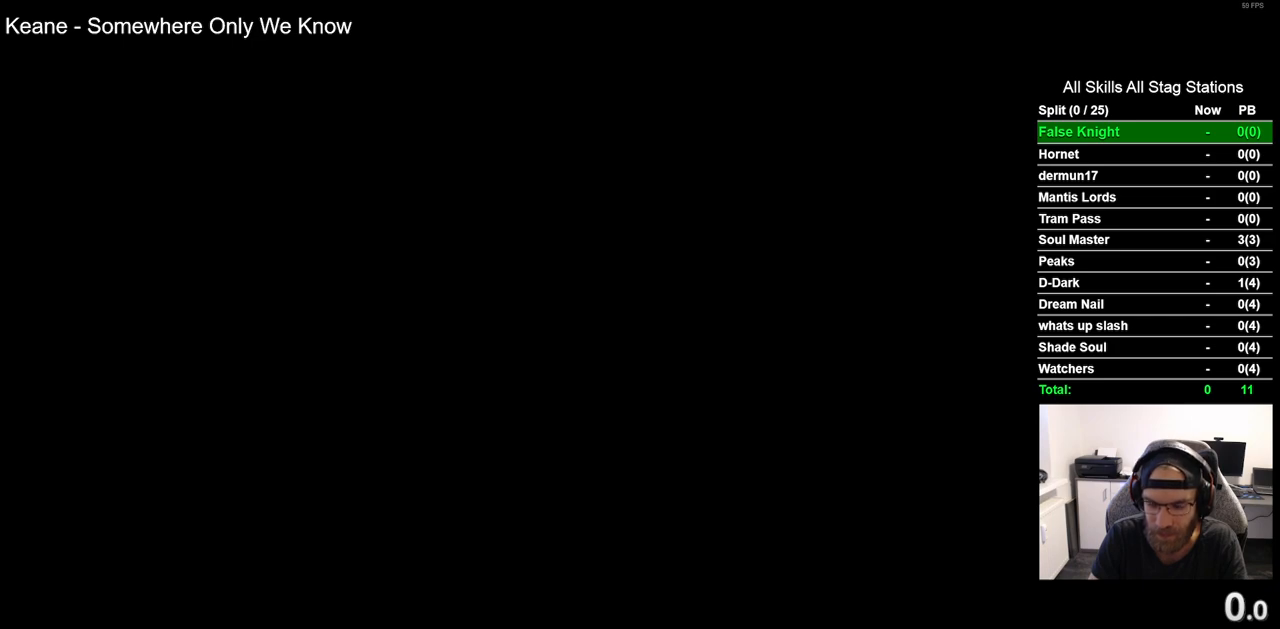
{"buttons": ["CROSS"], "left_stick": "center", "right_stick": "center", "events": [[17, "CROSS", "down"], [133, "CROSS", "up"], [233, "CROSS", "down"], [350, "CROSS", "up"], [467, "CROSS", "down"]]}
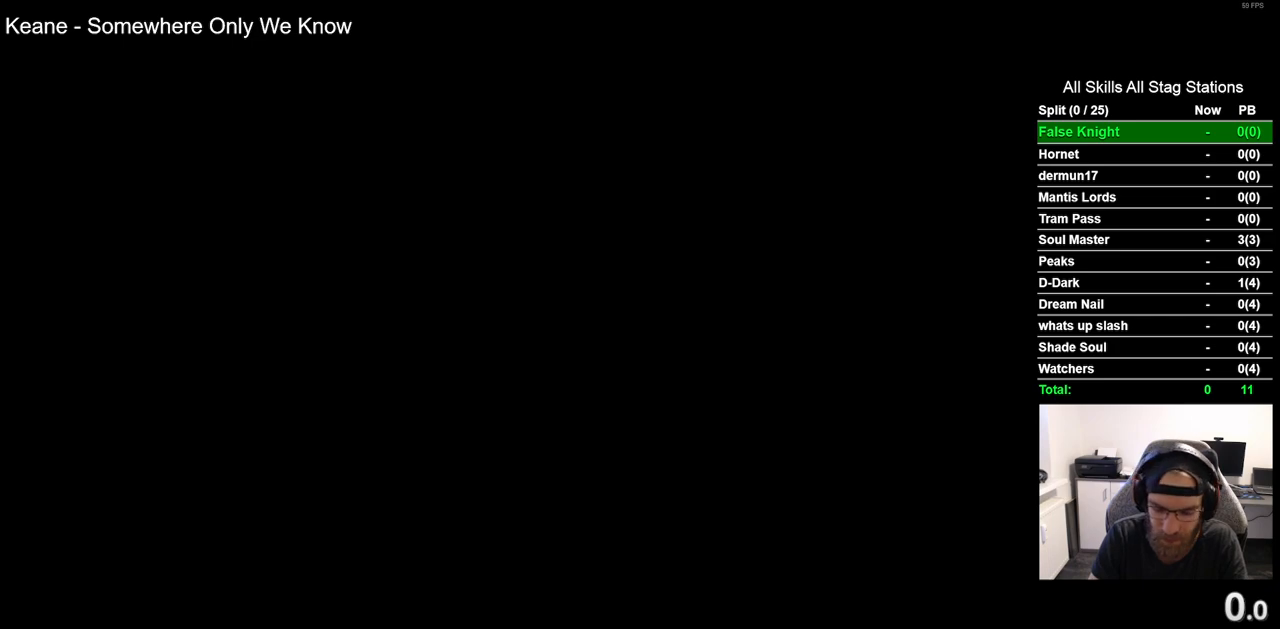
{"buttons": ["CROSS"], "left_stick": "center", "right_stick": "center", "events": [[117, "CROSS", "up"], [250, "CROSS", "down"], [400, "CROSS", "up"], [500, "CROSS", "down"]]}
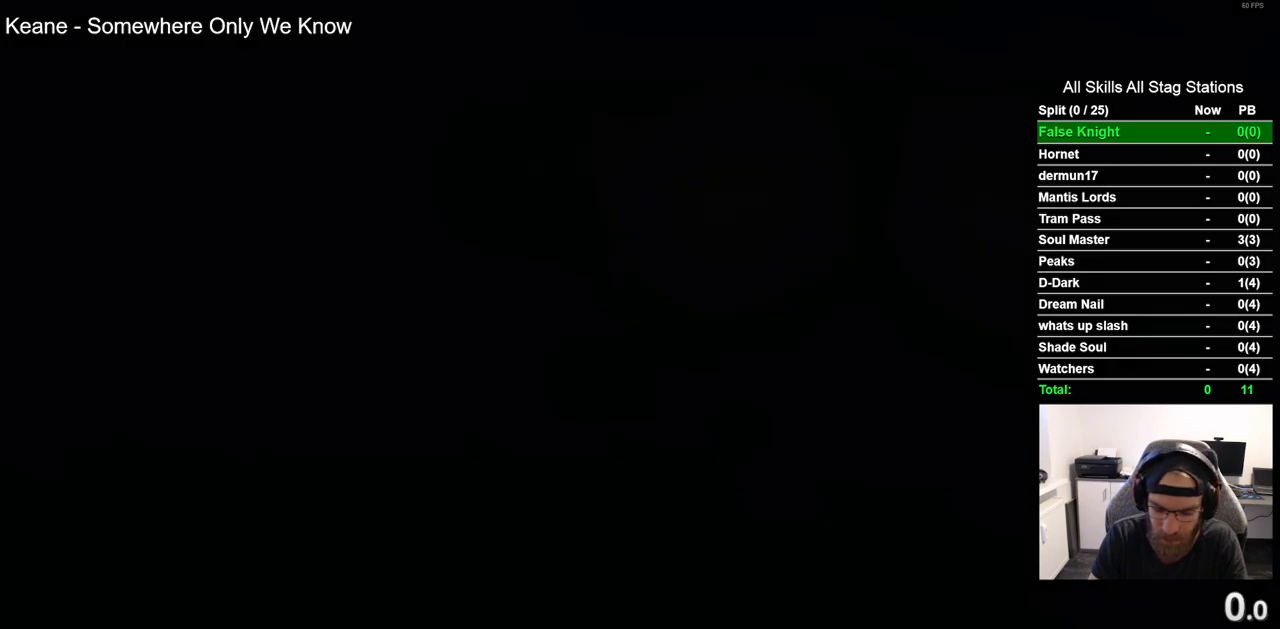
{"buttons": [], "left_stick": "center", "right_stick": "center", "events": [[150, "CROSS", "up"], [317, "CROSS", "down"], [467, "CROSS", "up"]]}
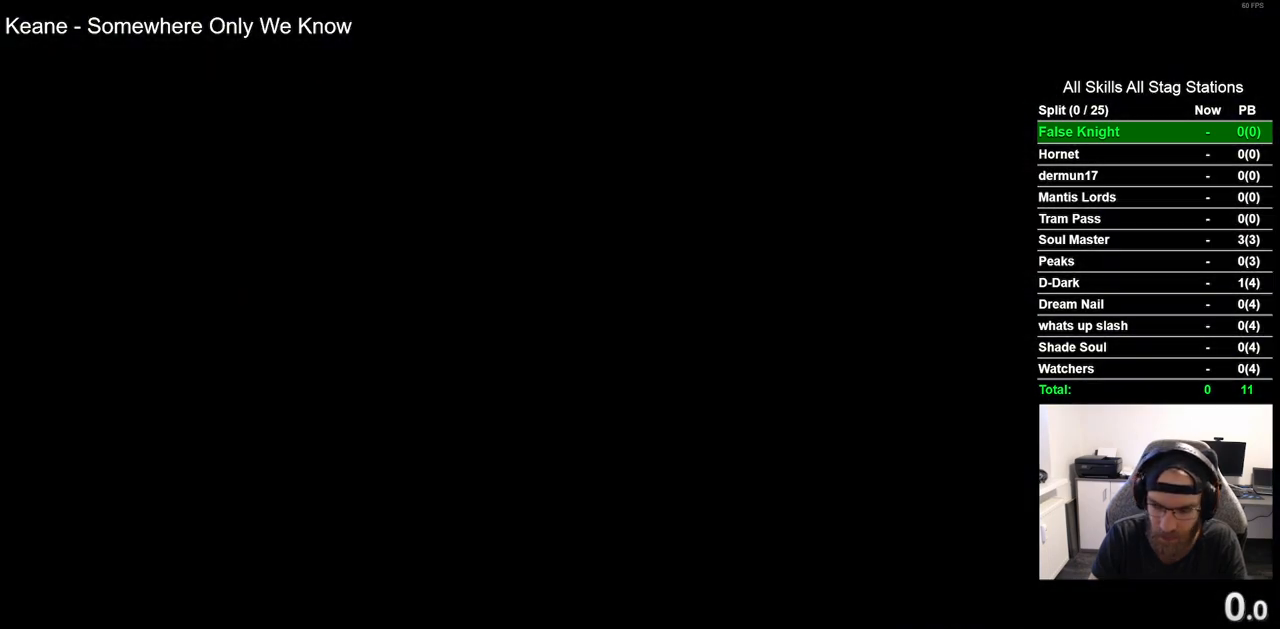
{"buttons": [], "left_stick": "center", "right_stick": "center", "events": [[83, "CROSS", "down"], [217, "CROSS", "up"], [317, "CROSS", "down"], [467, "CROSS", "up"]]}
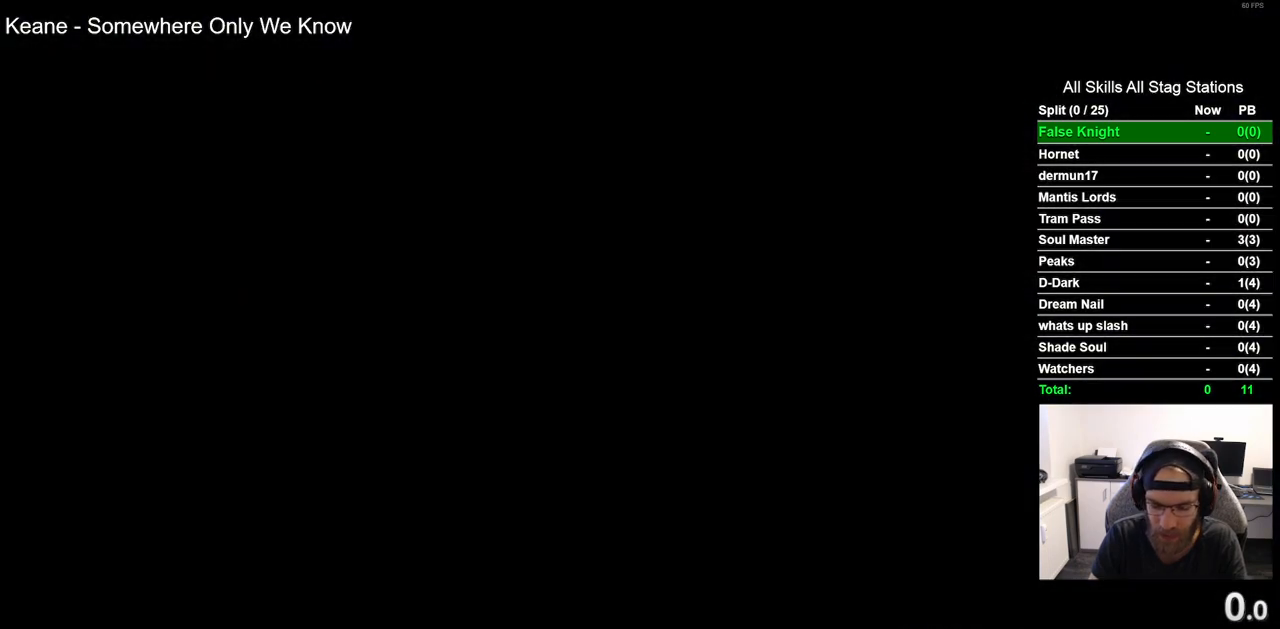
{"buttons": [], "left_stick": "center", "right_stick": "center", "events": [[83, "CROSS", "down"], [217, "CROSS", "up"], [317, "CROSS", "down"], [467, "CROSS", "up"]]}
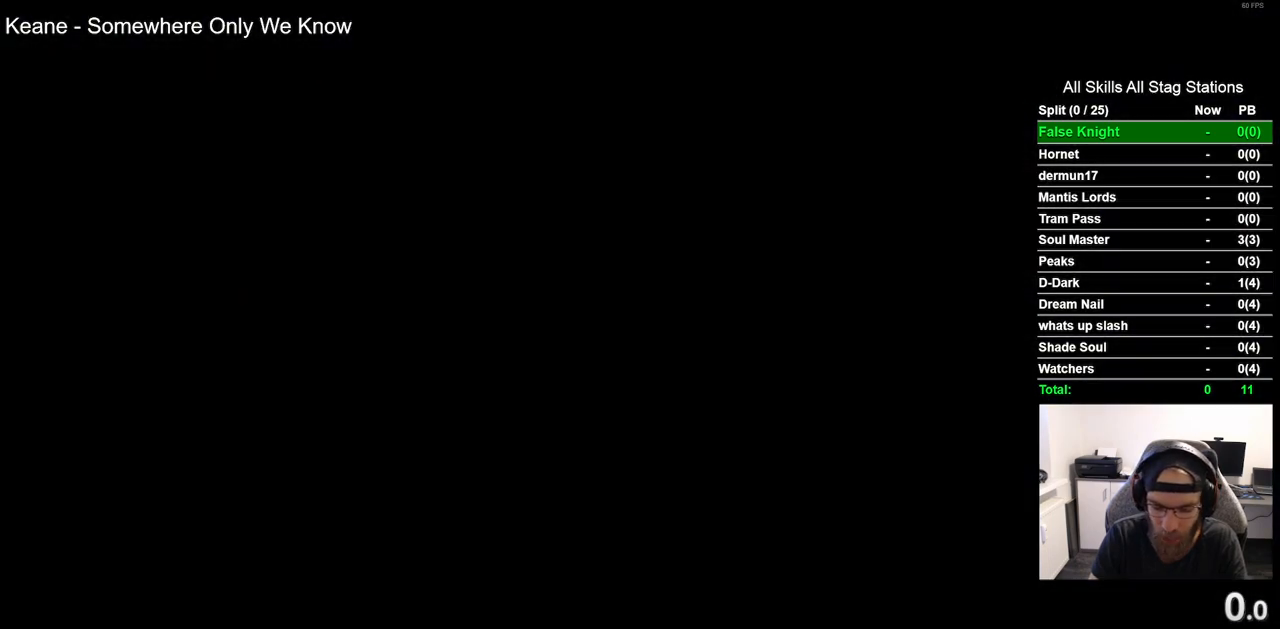
{"buttons": [], "left_stick": "center", "right_stick": "center", "events": [[67, "CROSS", "down"], [200, "CROSS", "up"], [333, "CROSS", "down"], [483, "CROSS", "up"]]}
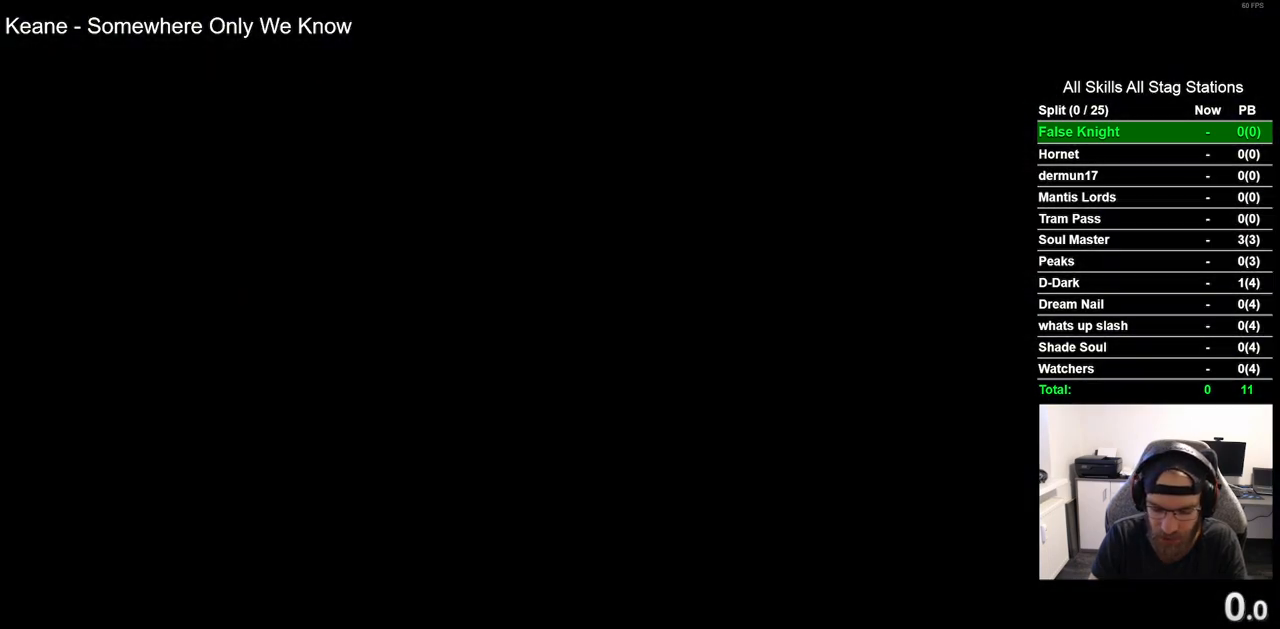
{"buttons": ["CROSS"], "left_stick": "center", "right_stick": "center", "events": [[133, "CROSS", "down"], [267, "CROSS", "up"], [417, "CROSS", "down"]]}
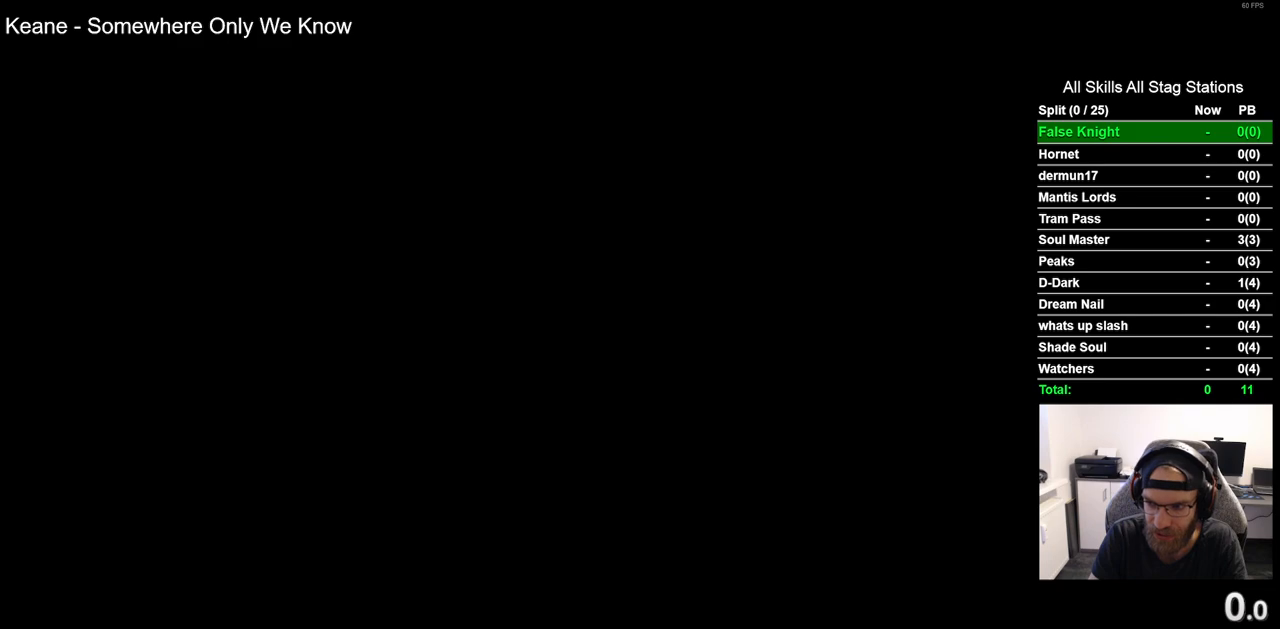
{"buttons": ["CROSS"], "left_stick": "center", "right_stick": "center", "events": [[50, "CROSS", "up"], [167, "CROSS", "down"], [300, "CROSS", "up"], [400, "CROSS", "down"]]}
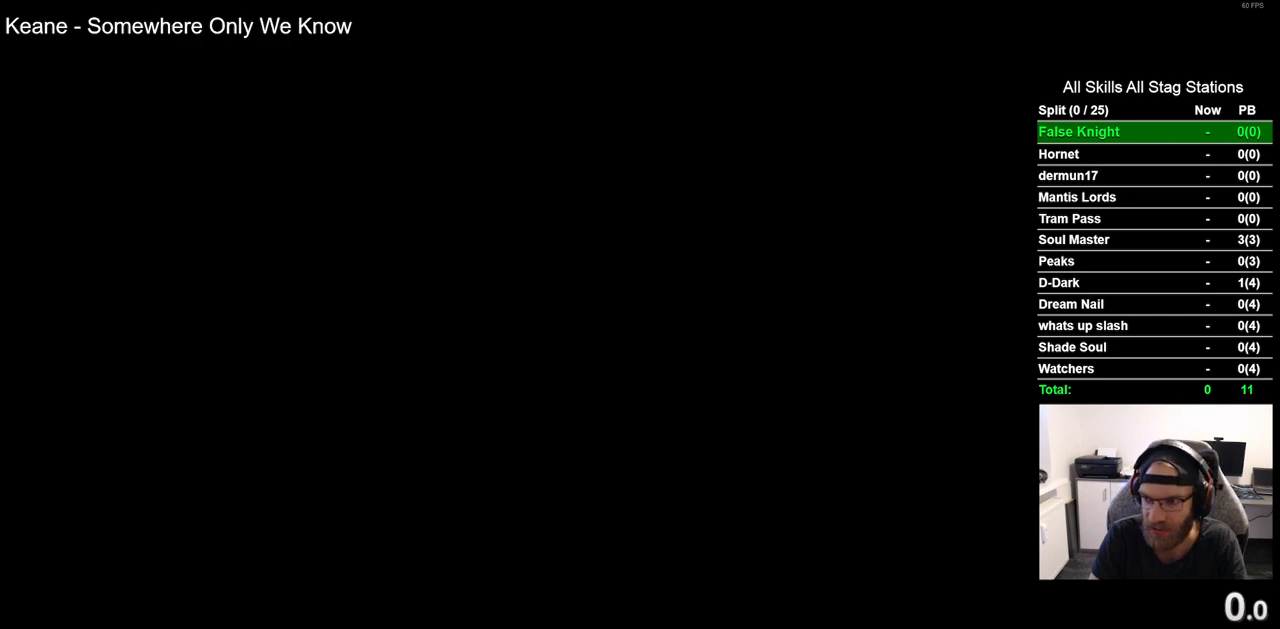
{"buttons": ["CROSS"], "left_stick": "center", "right_stick": "center", "events": [[33, "CROSS", "up"], [150, "CROSS", "down"], [267, "CROSS", "up"], [383, "CROSS", "down"]]}
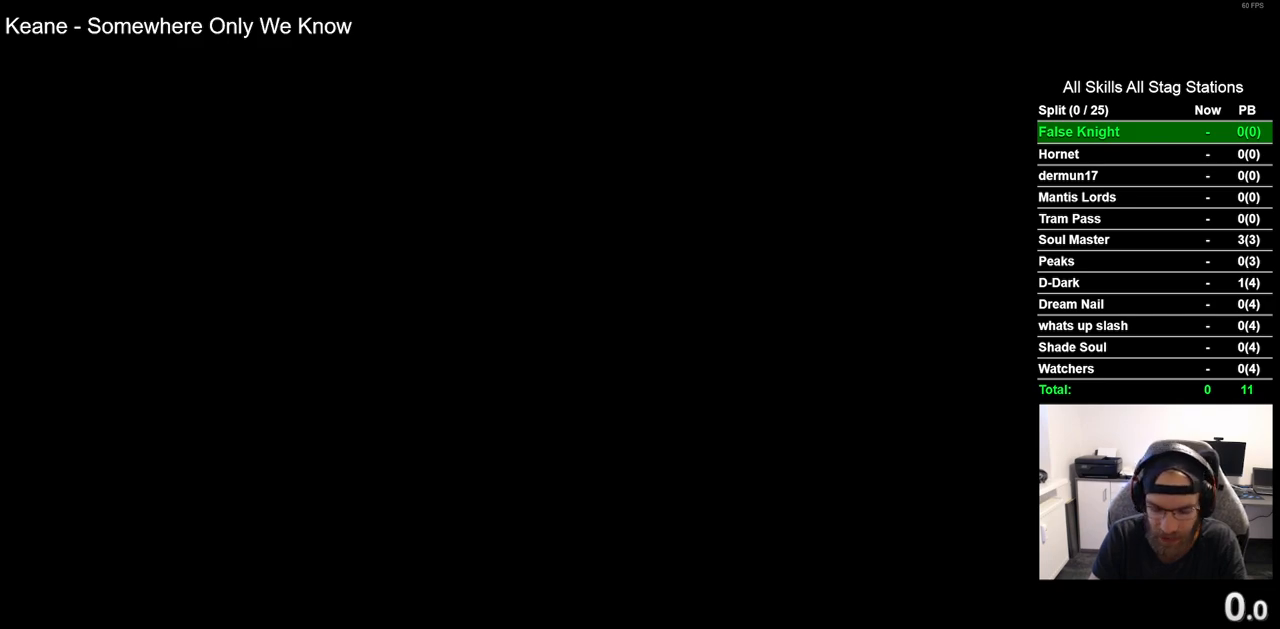
{"buttons": [], "left_stick": "center", "right_stick": "center", "events": [[17, "CROSS", "up"], [117, "CROSS", "down"], [250, "CROSS", "up"], [350, "CROSS", "down"], [483, "CROSS", "up"]]}
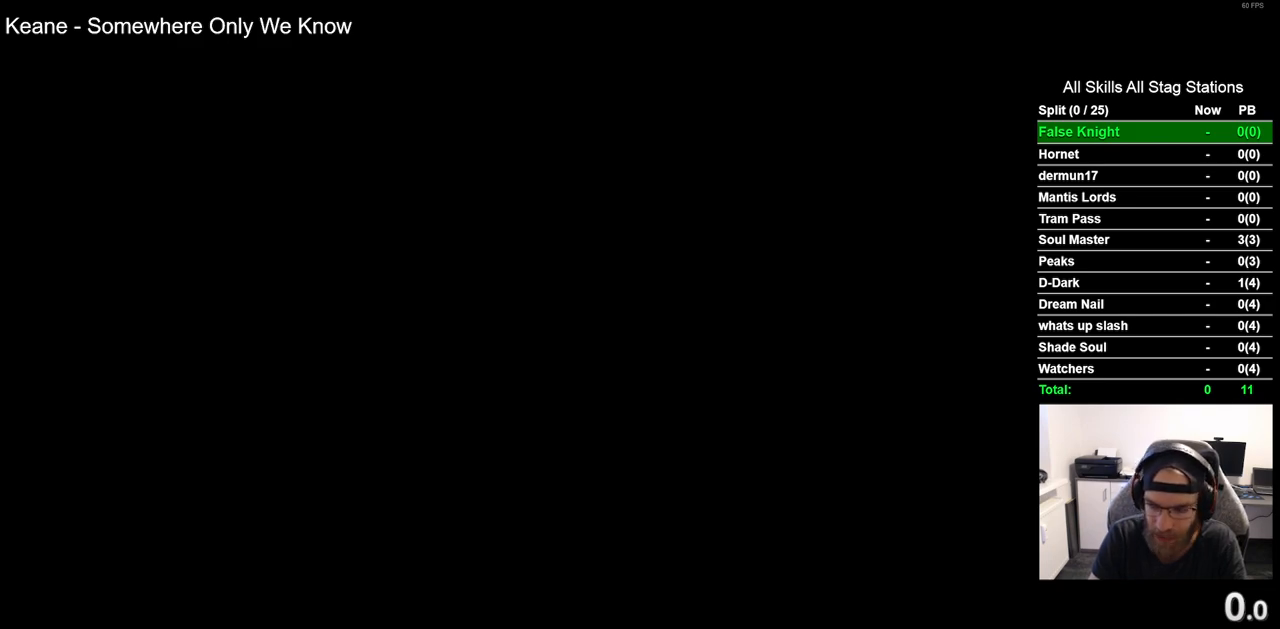
{"buttons": [], "left_stick": "center", "right_stick": "center", "events": [[100, "CROSS", "down"], [200, "CROSS", "up"], [317, "CROSS", "down"], [450, "CROSS", "up"]]}
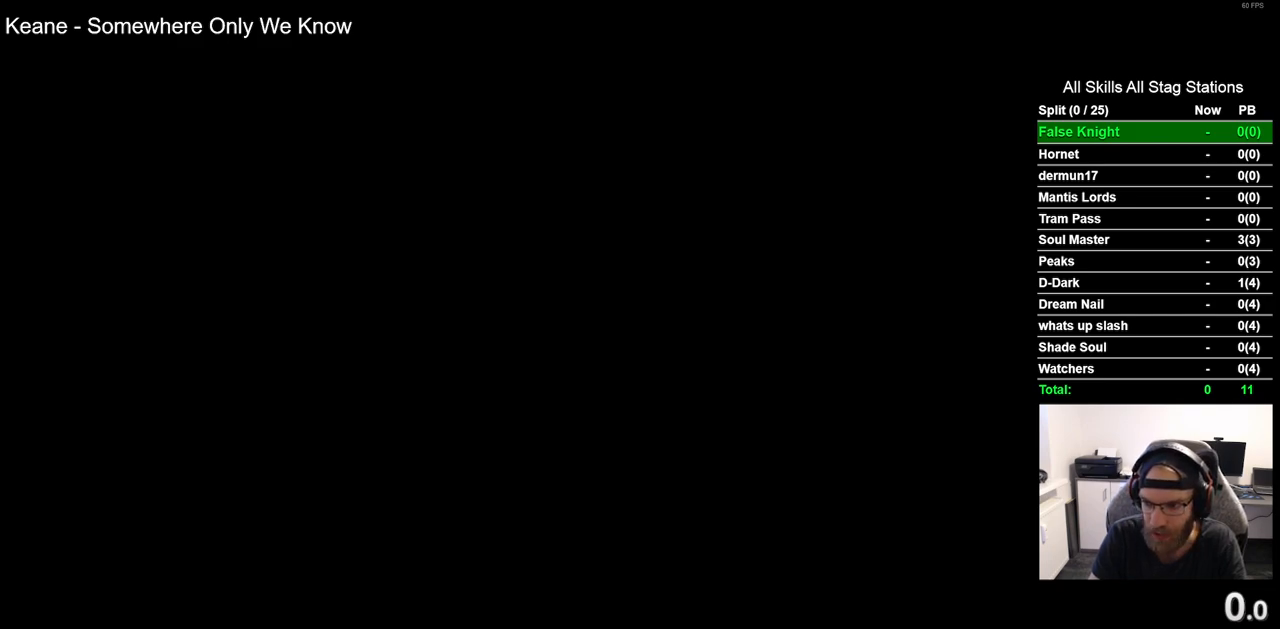
{"buttons": [], "left_stick": "center", "right_stick": "center", "events": [[67, "CROSS", "down"], [183, "CROSS", "up"], [300, "CROSS", "down"], [433, "CROSS", "up"]]}
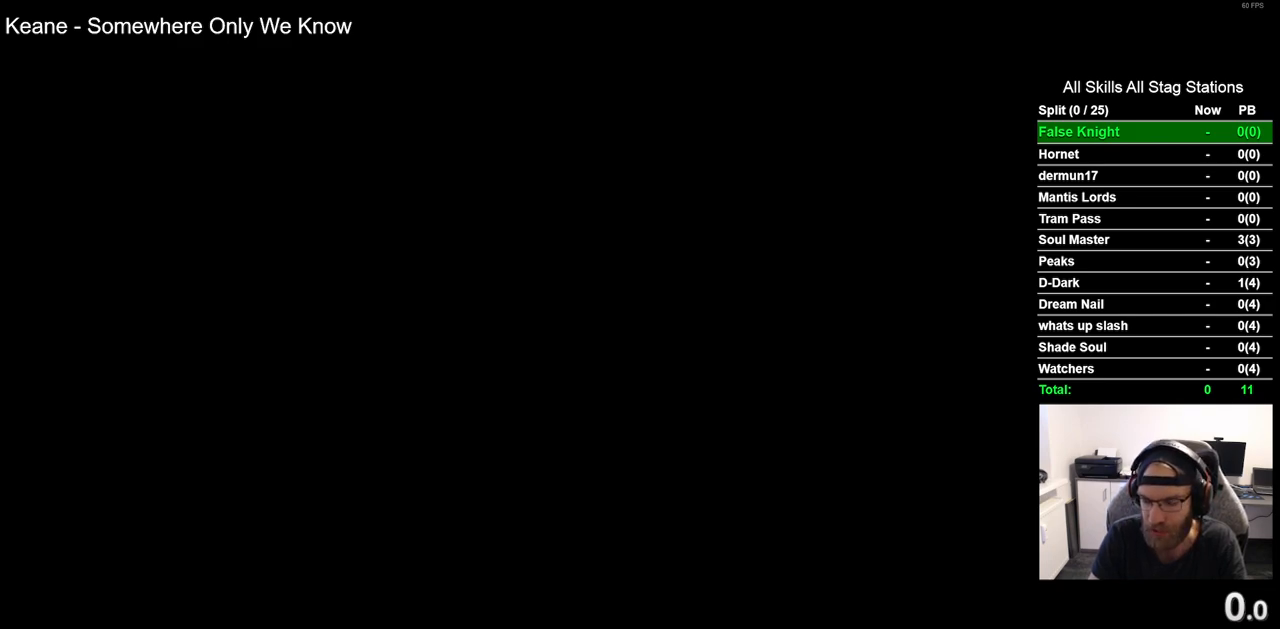
{"buttons": [], "left_stick": "center", "right_stick": "center", "events": [[33, "CROSS", "down"], [183, "CROSS", "up"], [283, "CROSS", "down"], [417, "CROSS", "up"]]}
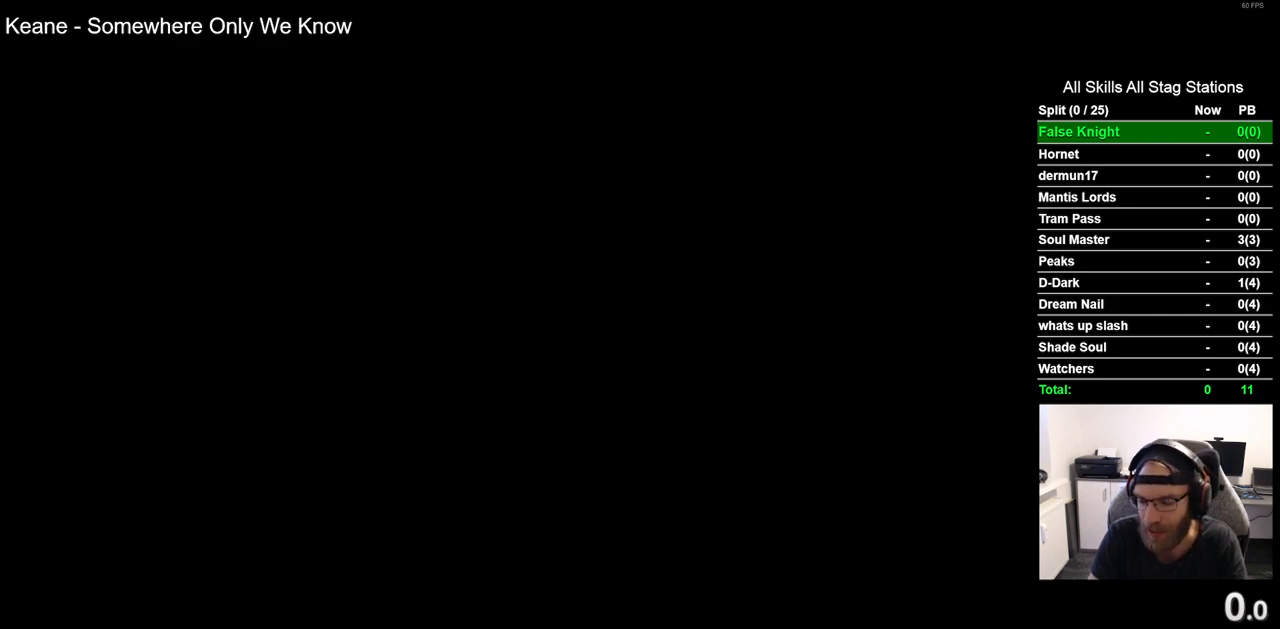
{"buttons": ["CROSS"], "left_stick": "center", "right_stick": "center", "events": [[33, "CROSS", "down"], [150, "CROSS", "up"], [250, "CROSS", "down"], [367, "CROSS", "up"], [467, "CROSS", "down"]]}